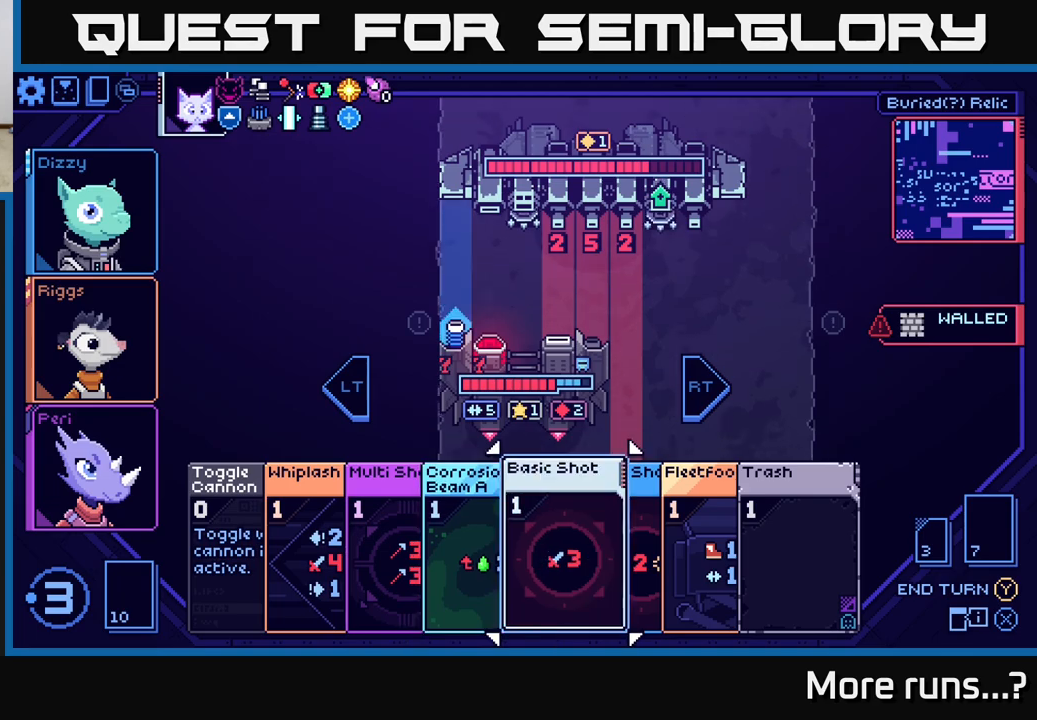
Gameplay with a controller (Xbox layout); each line is a JSON object with the inputs held at the frame after it. "events" lists button and stick changes between this image and that frame as [ms after this image, input, new state], when the widget could be followed in between. Not read: L1 R1.
{"buttons": [], "left_stick": "center", "right_stick": "center", "events": []}
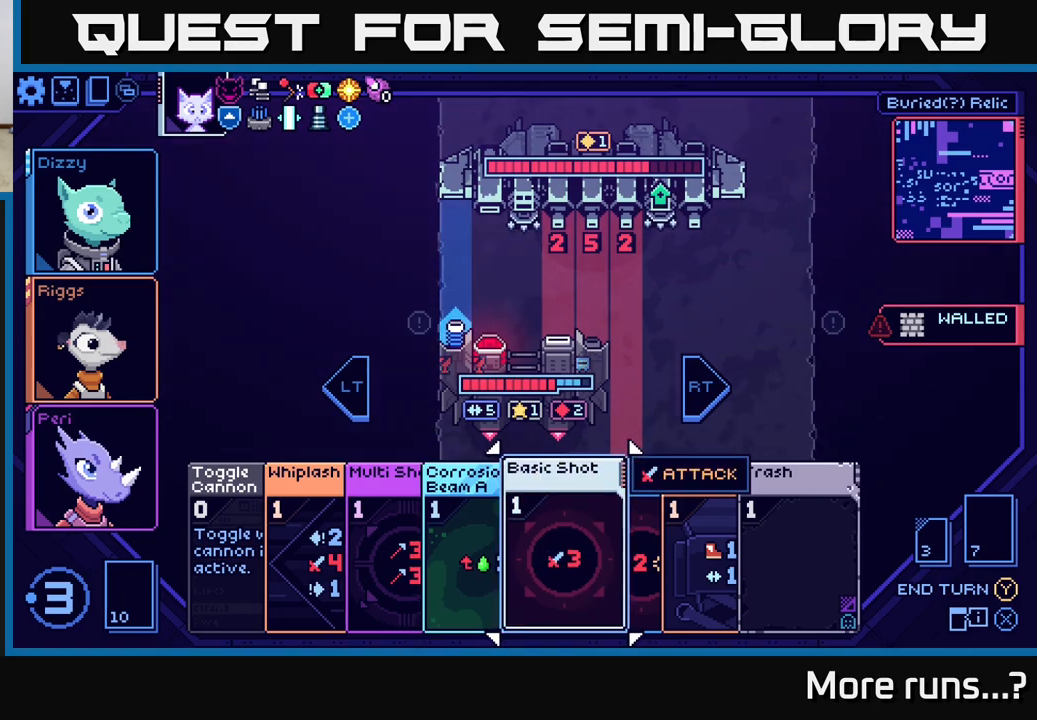
{"buttons": [], "left_stick": "left", "right_stick": "center", "events": [[17, "left_stick", "right"], [217, "left_stick", "center"], [367, "left_stick", "left"]]}
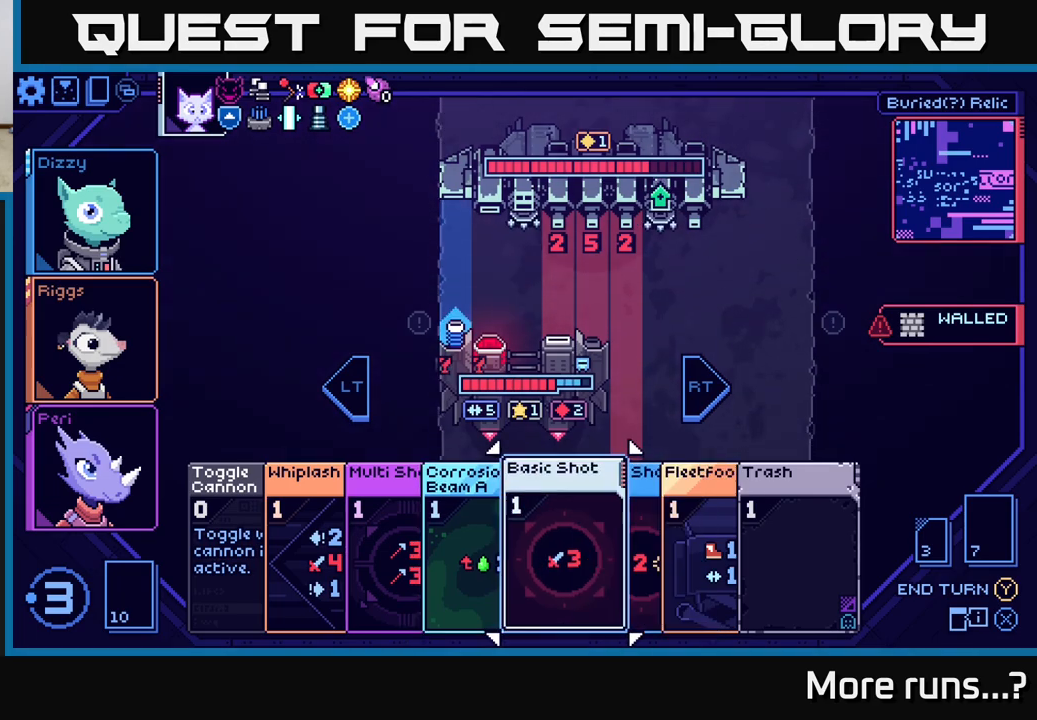
{"buttons": [], "left_stick": "center", "right_stick": "center", "events": [[50, "left_stick", "center"], [133, "left_stick", "left"], [283, "left_stick", "center"]]}
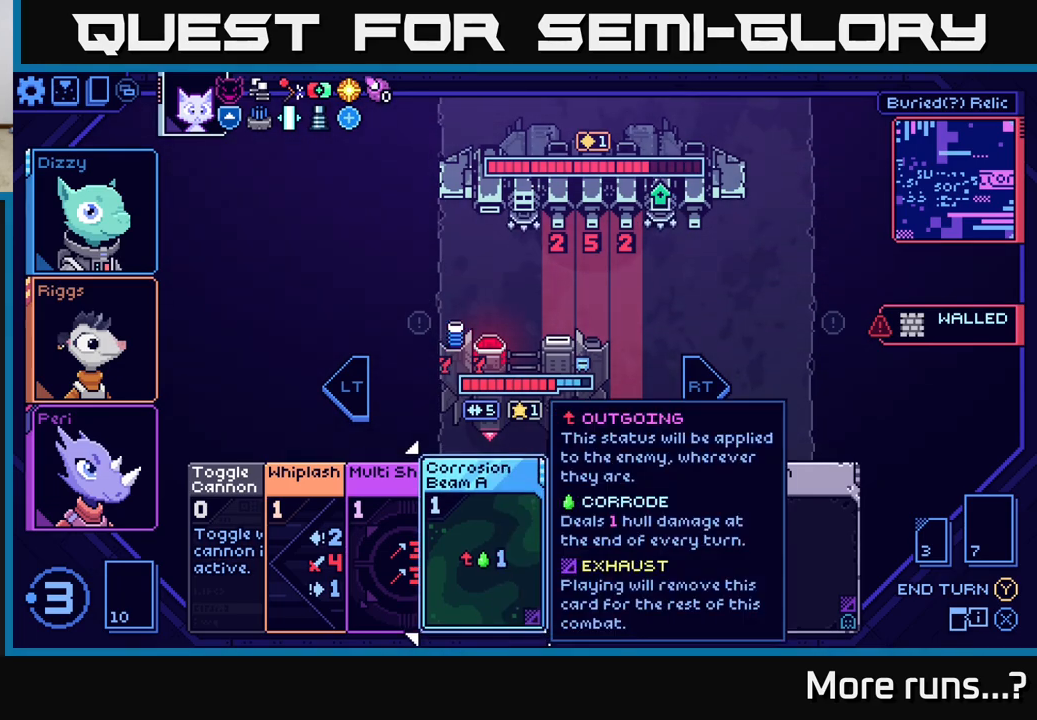
{"buttons": [], "left_stick": "right", "right_stick": "center", "events": [[383, "left_stick", "right"]]}
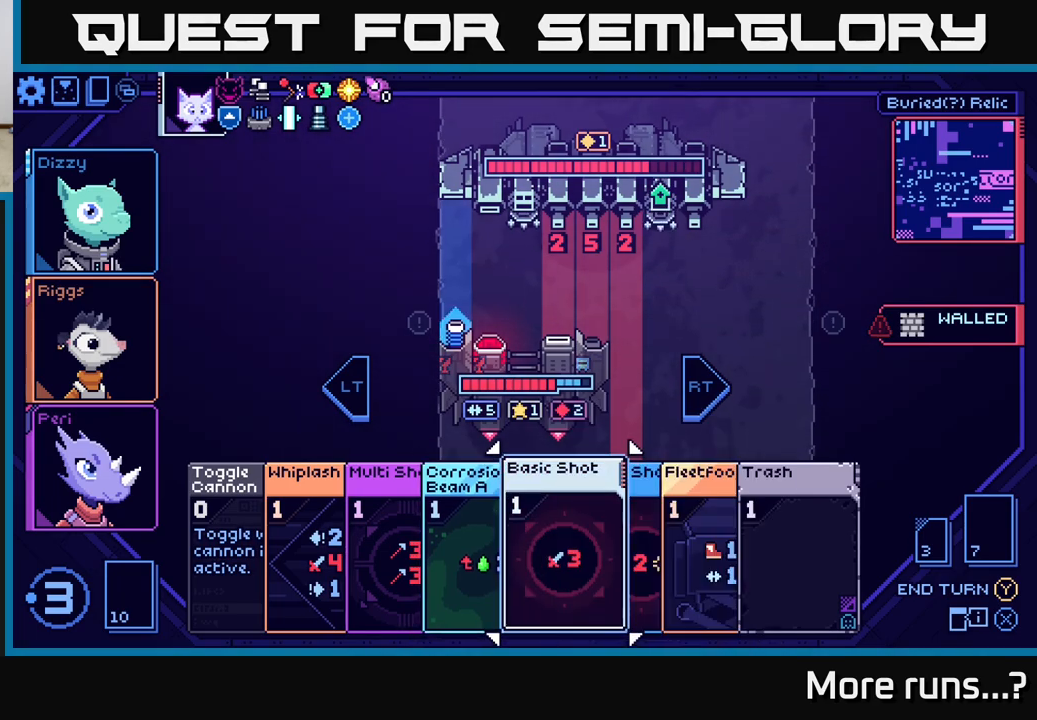
{"buttons": [], "left_stick": "center", "right_stick": "center", "events": [[100, "left_stick", "center"], [167, "left_stick", "left"], [367, "left_stick", "center"]]}
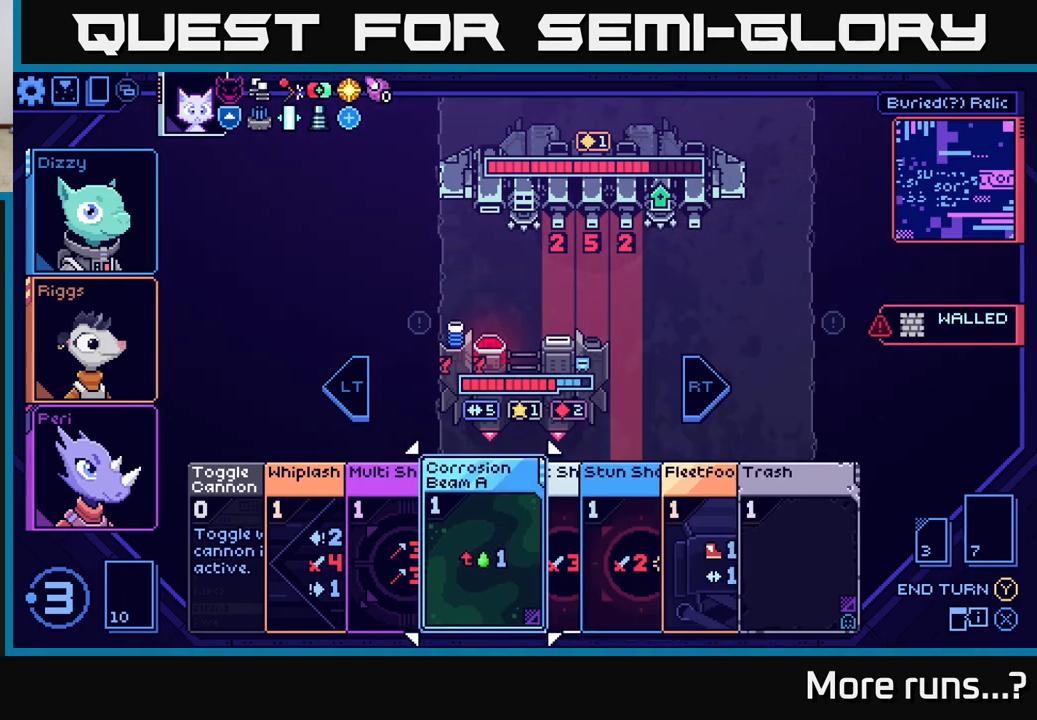
{"buttons": [], "left_stick": "center", "right_stick": "center", "events": [[17, "left_stick", "left"], [183, "left_stick", "center"]]}
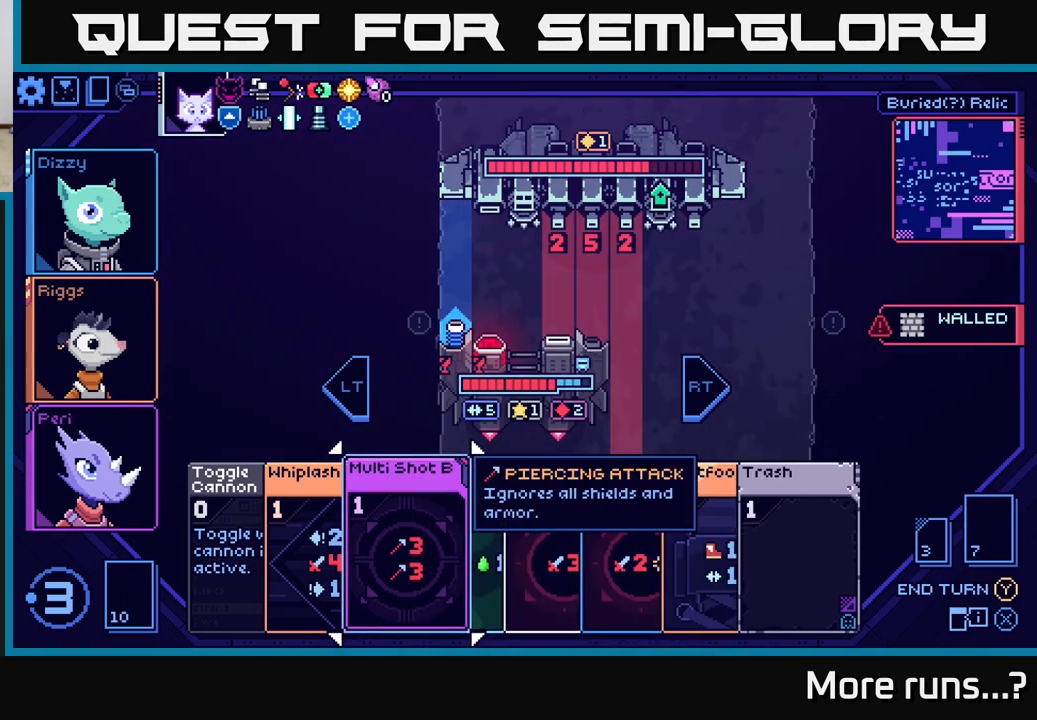
{"buttons": [], "left_stick": "center", "right_stick": "center", "events": []}
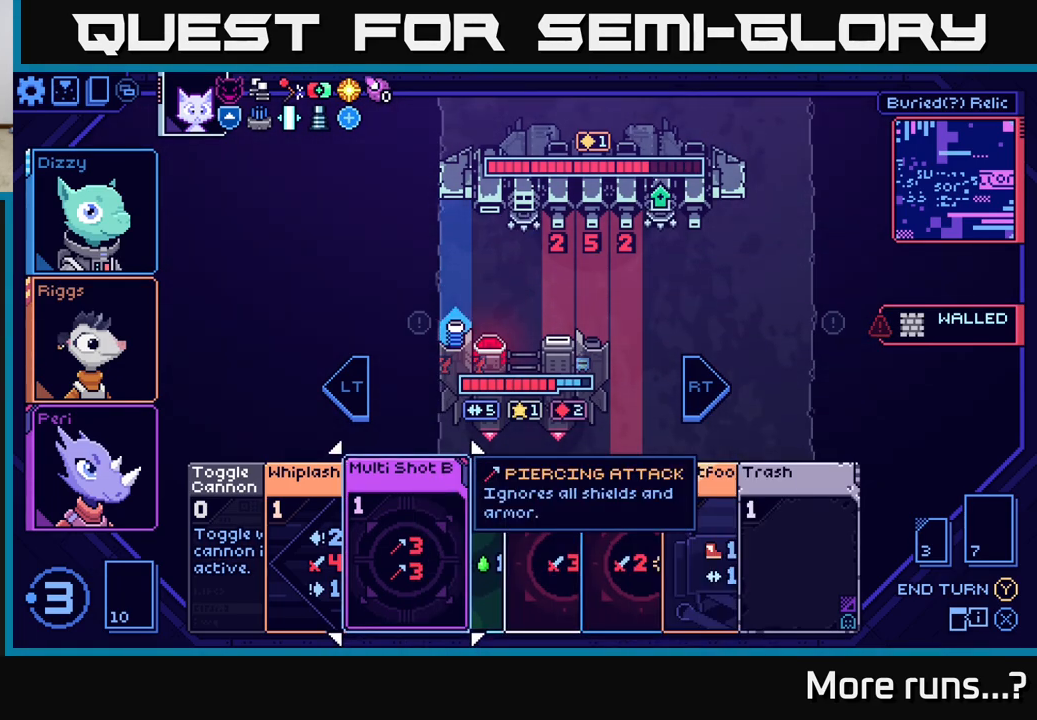
{"buttons": [], "left_stick": "center", "right_stick": "center", "events": []}
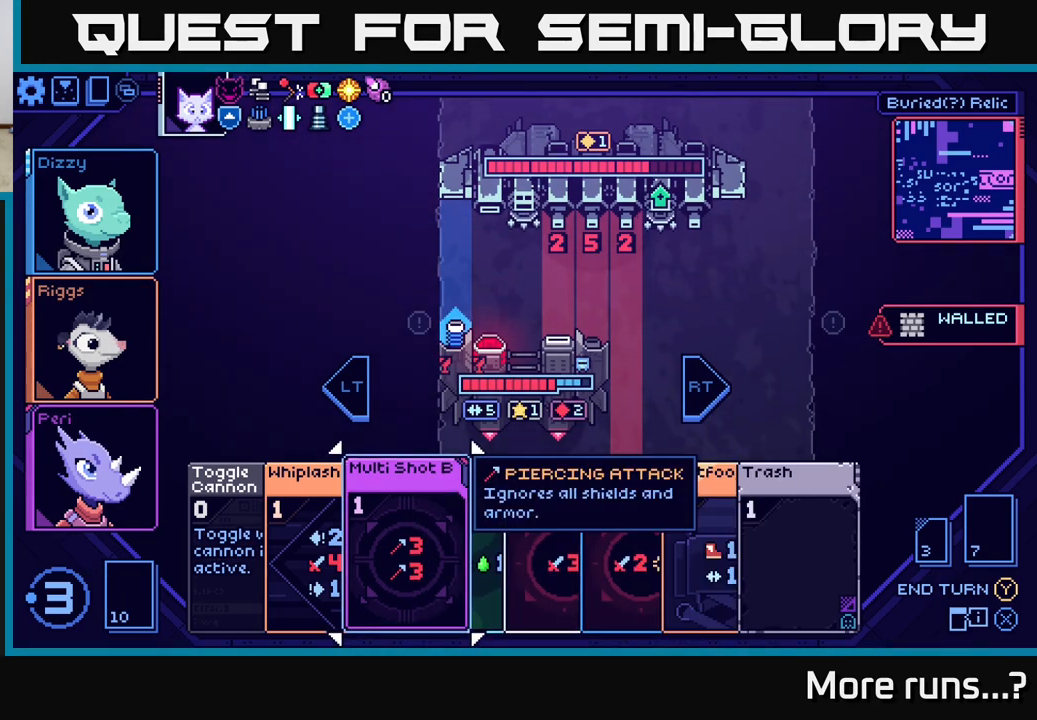
{"buttons": [], "left_stick": "center", "right_stick": "center", "events": []}
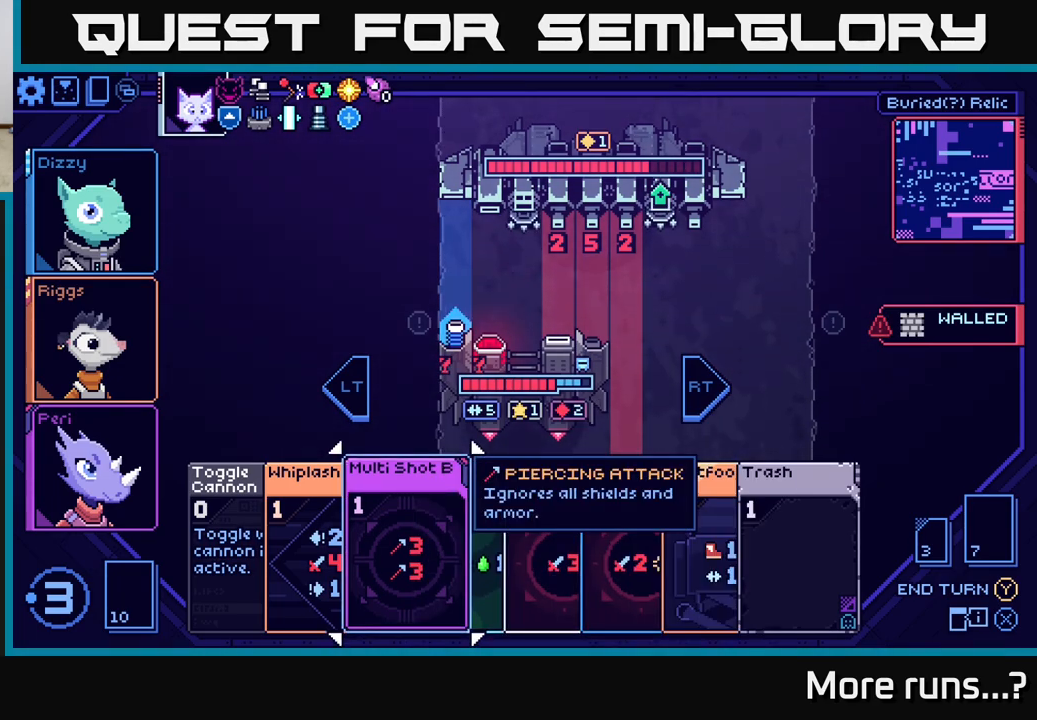
{"buttons": [], "left_stick": "left", "right_stick": "center", "events": [[167, "left_stick", "right"], [383, "left_stick", "center"], [433, "left_stick", "left"]]}
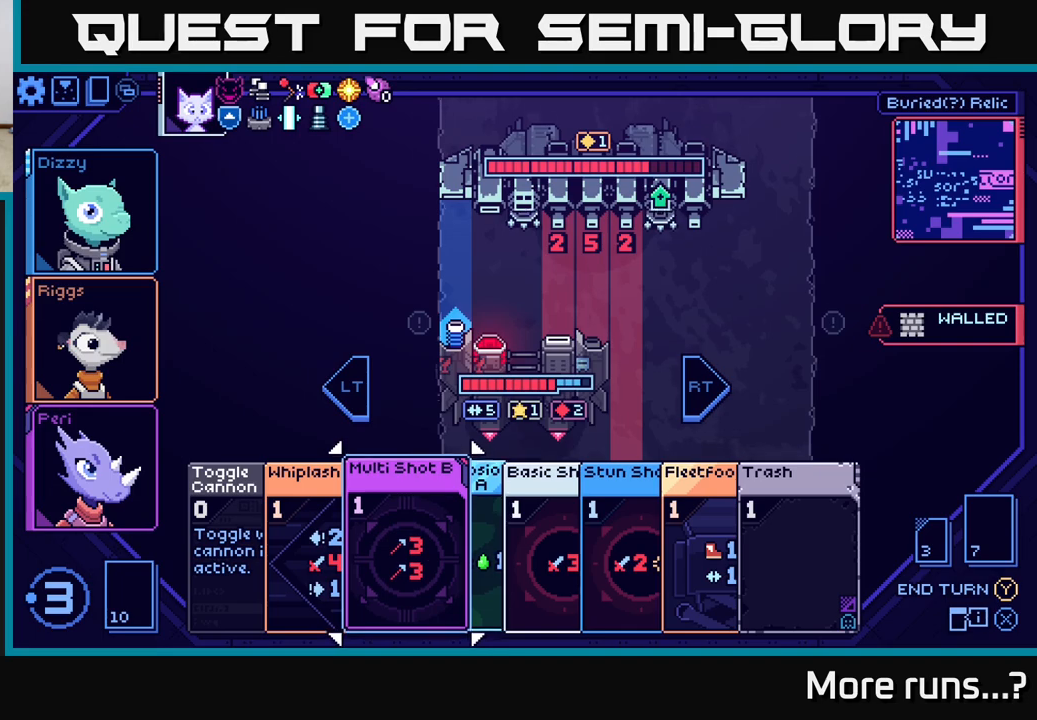
{"buttons": [], "left_stick": "center", "right_stick": "center", "events": [[133, "left_stick", "center"]]}
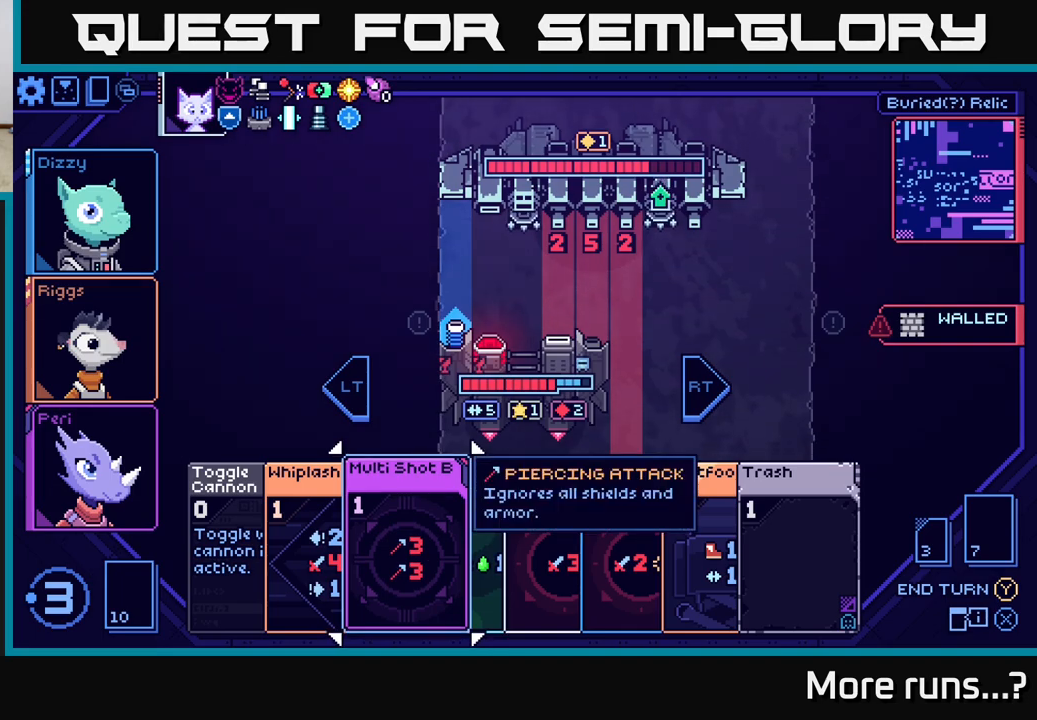
{"buttons": [], "left_stick": "right", "right_stick": "center", "events": [[283, "left_stick", "right"]]}
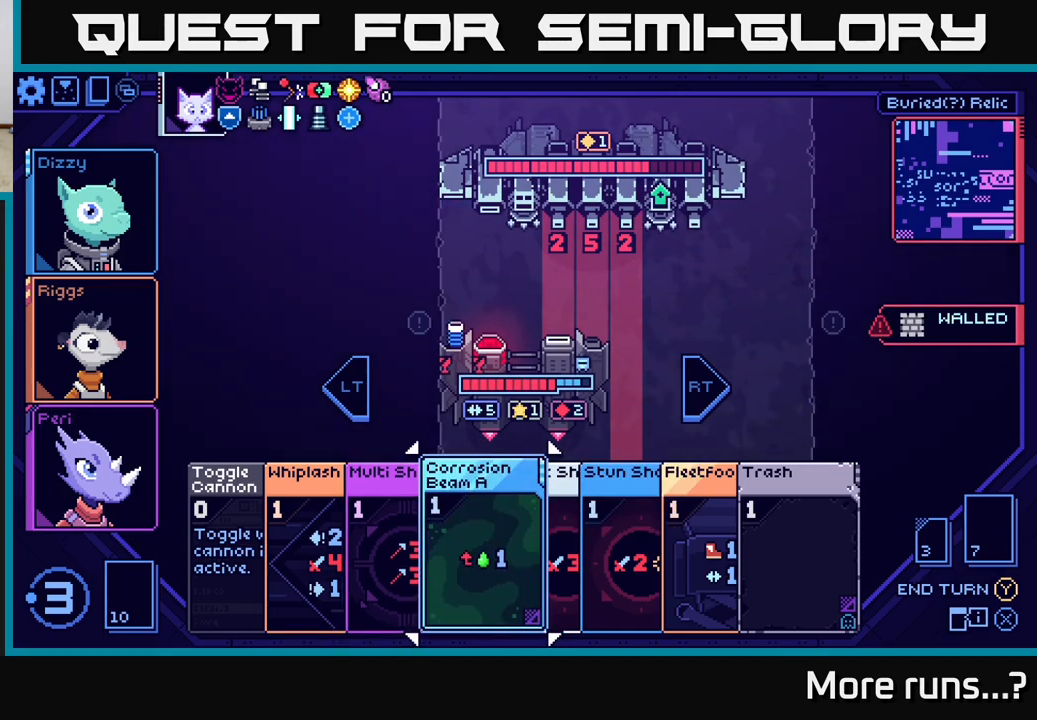
{"buttons": [], "left_stick": "right", "right_stick": "center", "events": [[17, "left_stick", "center"], [383, "left_stick", "right"]]}
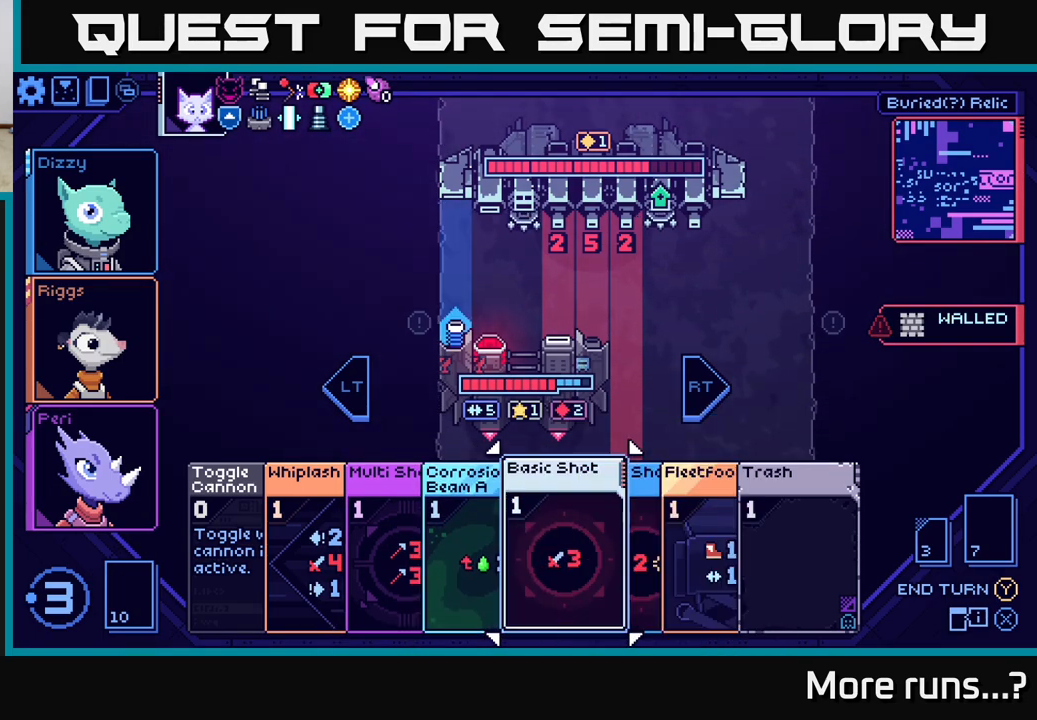
{"buttons": [], "left_stick": "right", "right_stick": "center", "events": [[100, "left_stick", "center"], [417, "left_stick", "right"]]}
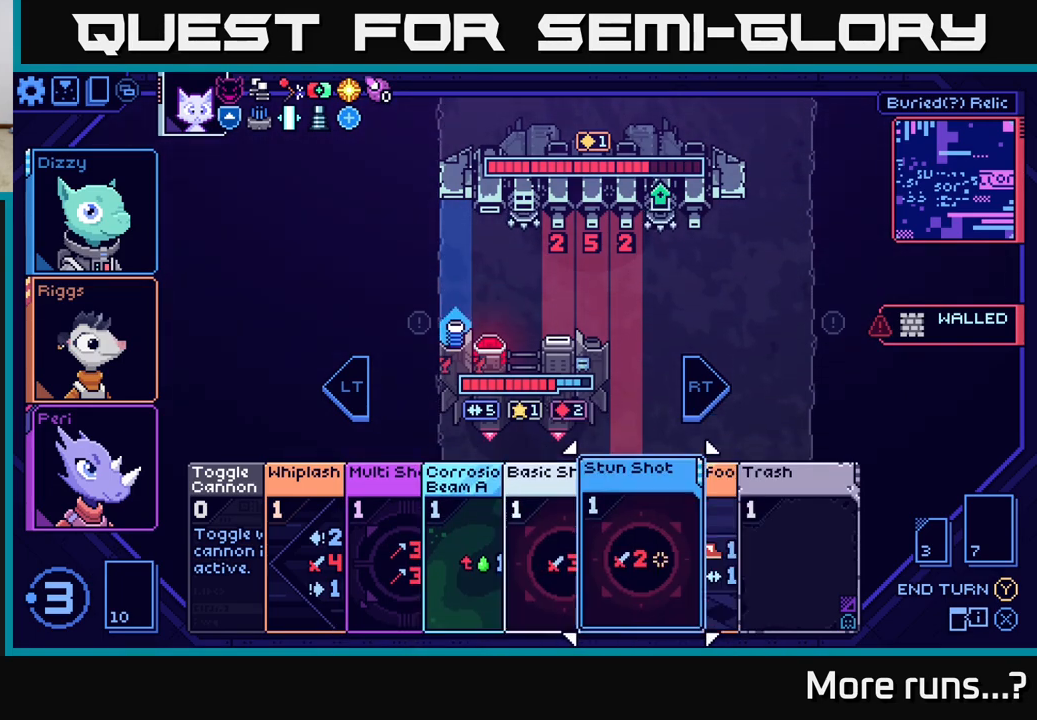
{"buttons": [], "left_stick": "right", "right_stick": "center", "events": [[100, "left_stick", "center"], [350, "left_stick", "right"]]}
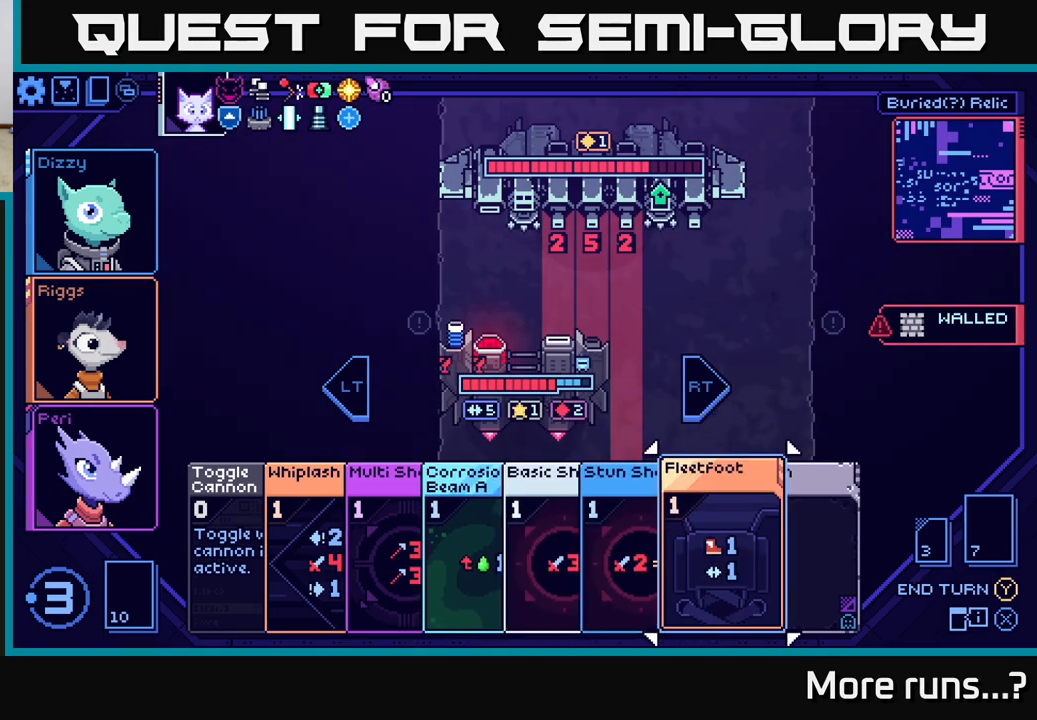
{"buttons": [], "left_stick": "center", "right_stick": "center", "events": [[33, "left_stick", "center"]]}
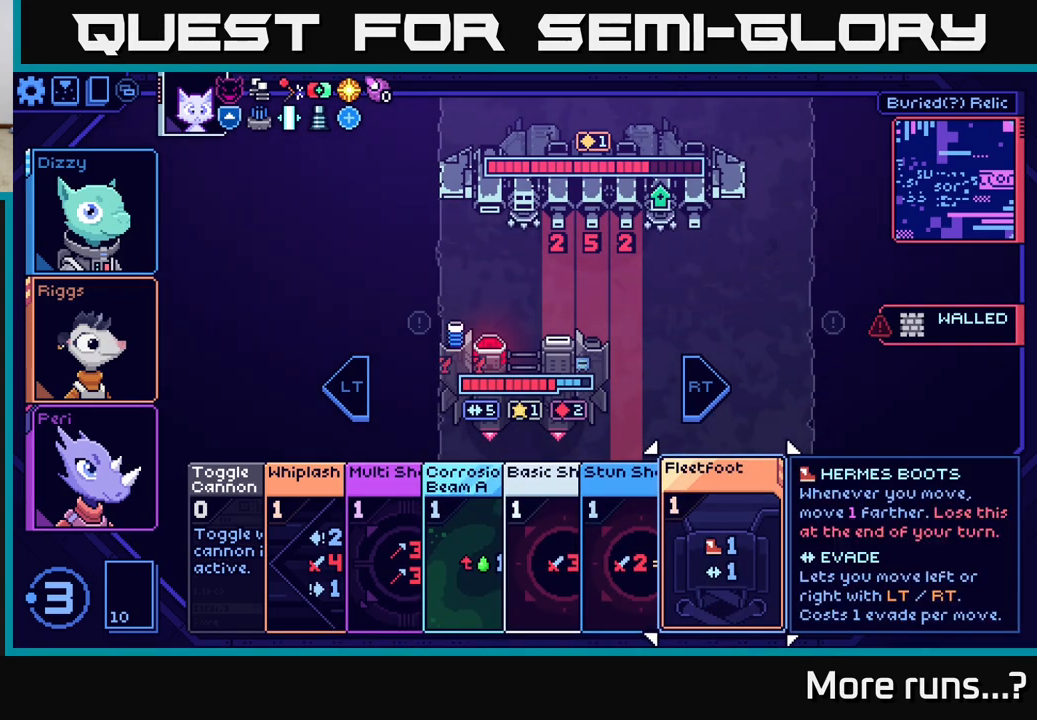
{"buttons": [], "left_stick": "center", "right_stick": "center", "events": []}
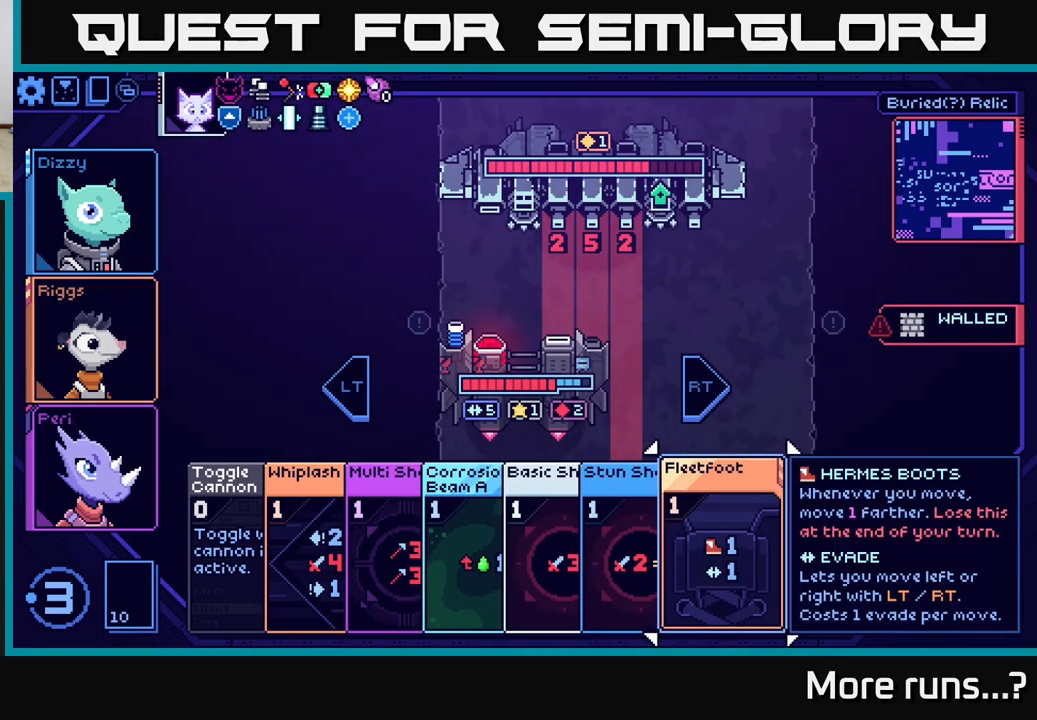
{"buttons": [], "left_stick": "center", "right_stick": "center", "events": []}
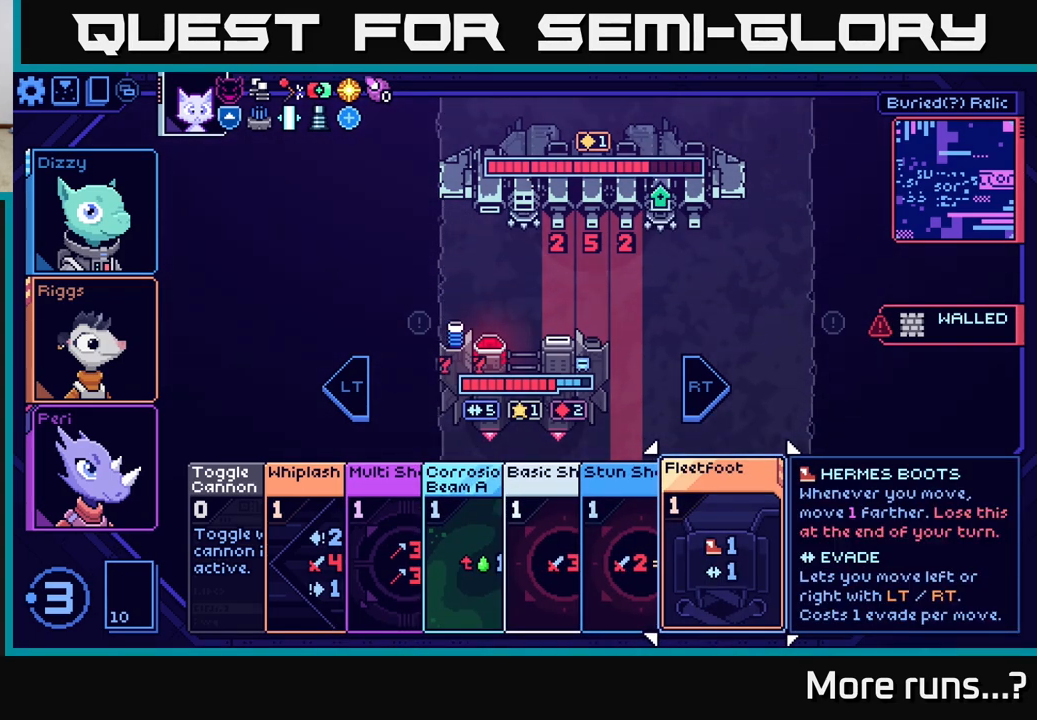
{"buttons": [], "left_stick": "center", "right_stick": "center", "events": []}
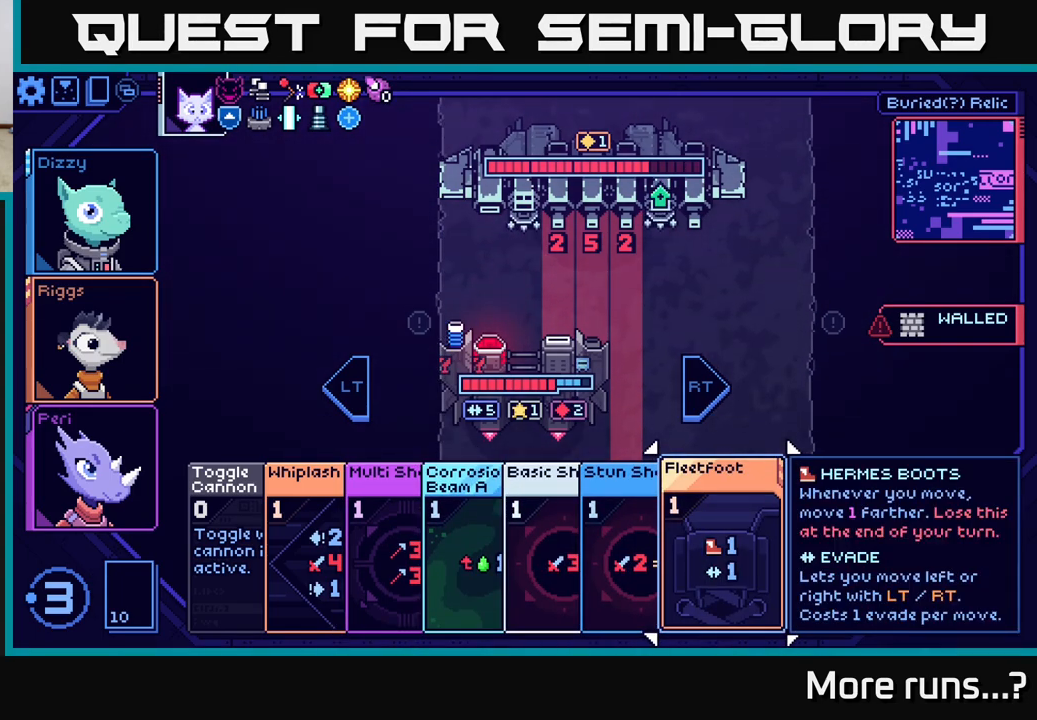
{"buttons": [], "left_stick": "center", "right_stick": "center", "events": []}
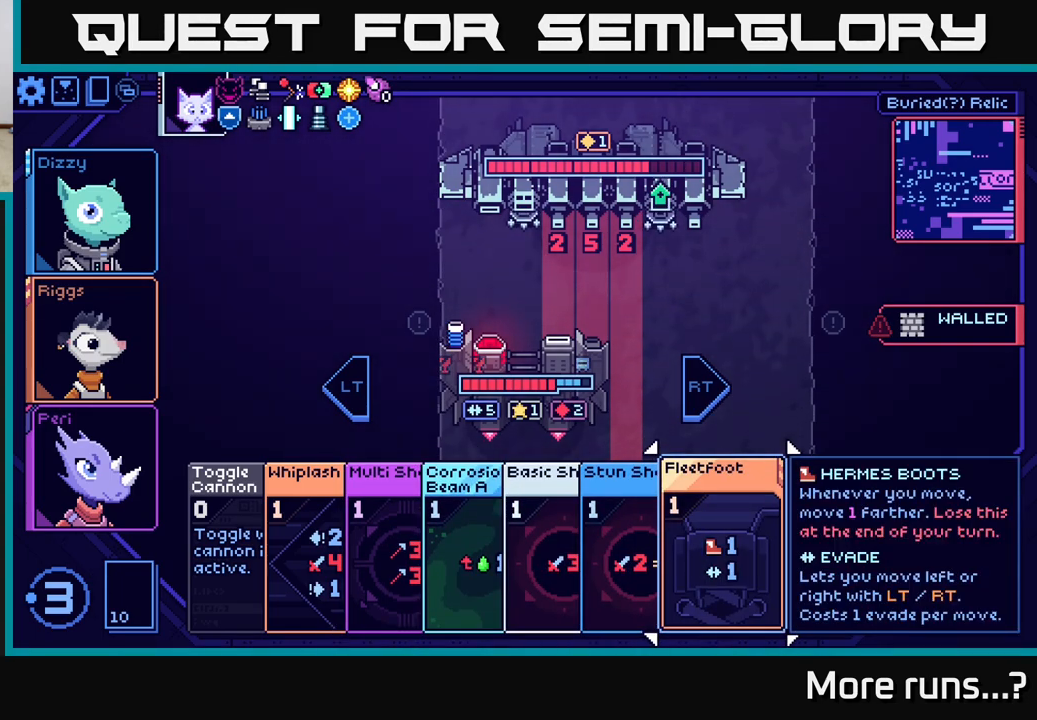
{"buttons": [], "left_stick": "right", "right_stick": "center", "events": [[417, "left_stick", "right"]]}
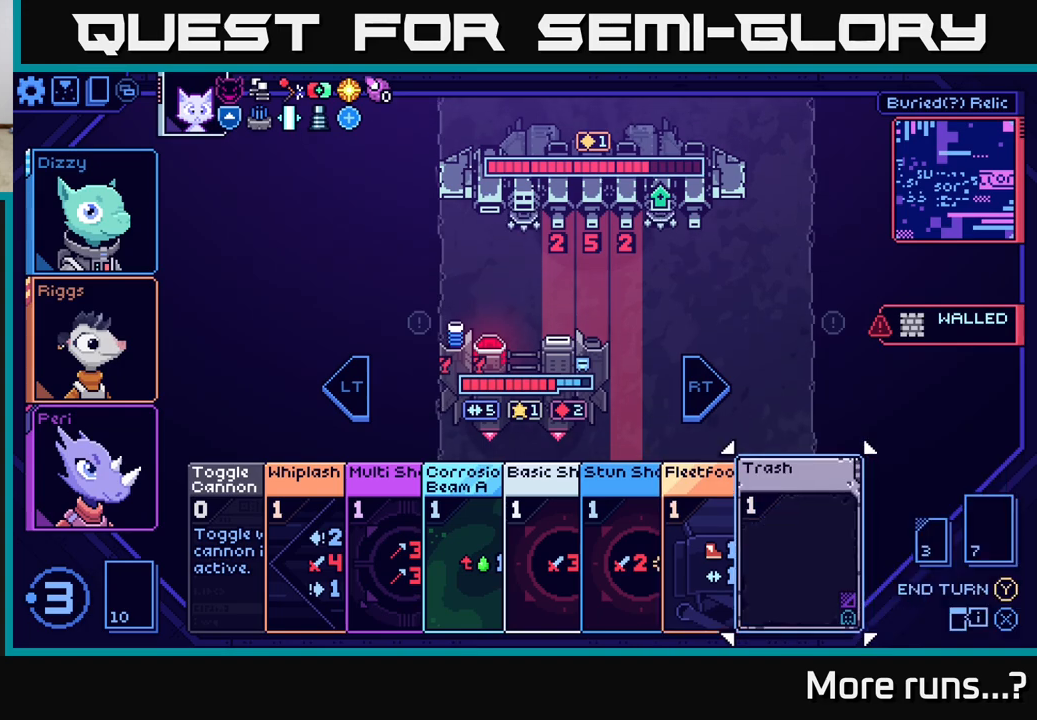
{"buttons": [], "left_stick": "left", "right_stick": "center", "events": [[117, "left_stick", "left"], [283, "left_stick", "center"], [500, "left_stick", "left"]]}
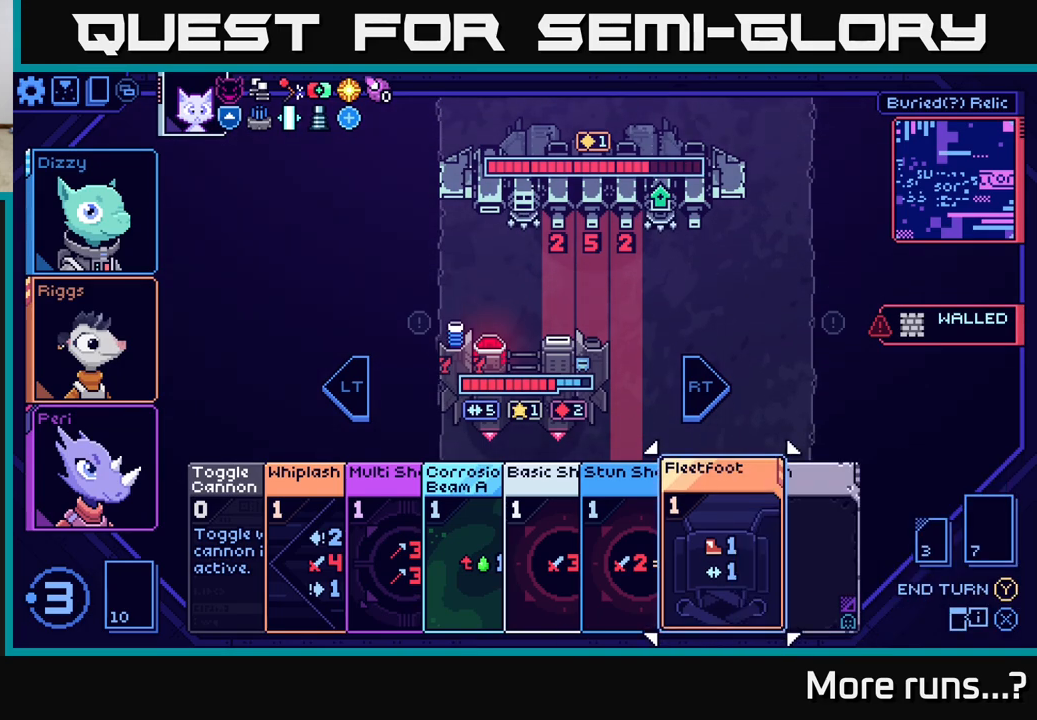
{"buttons": [], "left_stick": "center", "right_stick": "center", "events": [[167, "left_stick", "center"], [367, "left_stick", "left"], [500, "left_stick", "center"]]}
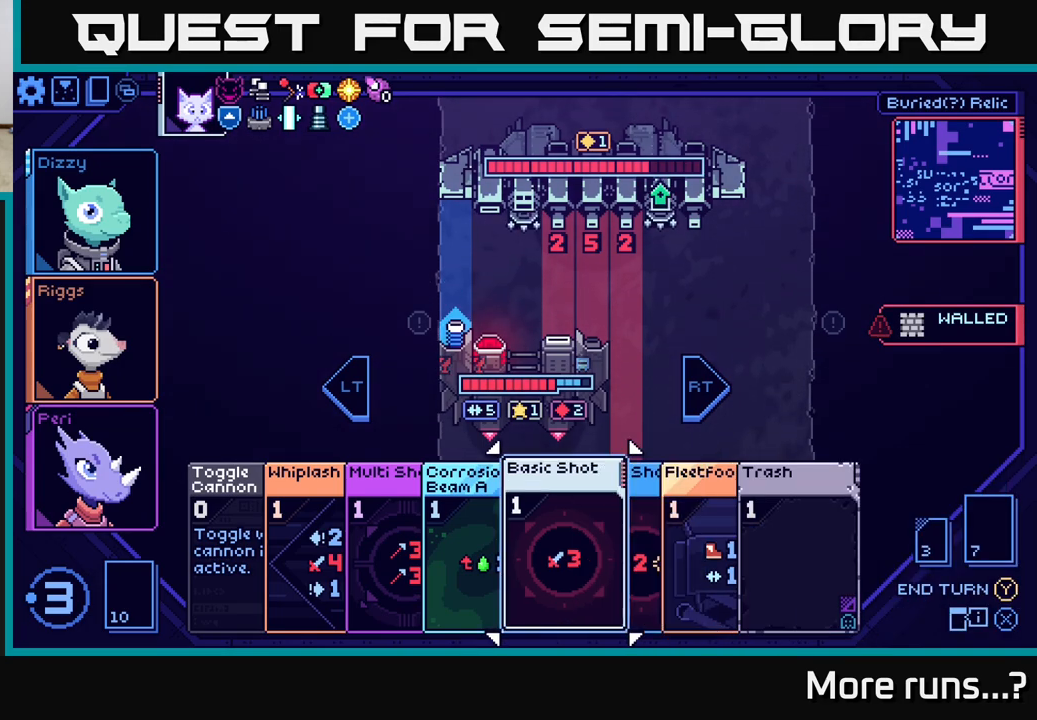
{"buttons": [], "left_stick": "center", "right_stick": "center", "events": [[83, "left_stick", "left"], [233, "left_stick", "center"], [317, "left_stick", "left"], [450, "left_stick", "center"]]}
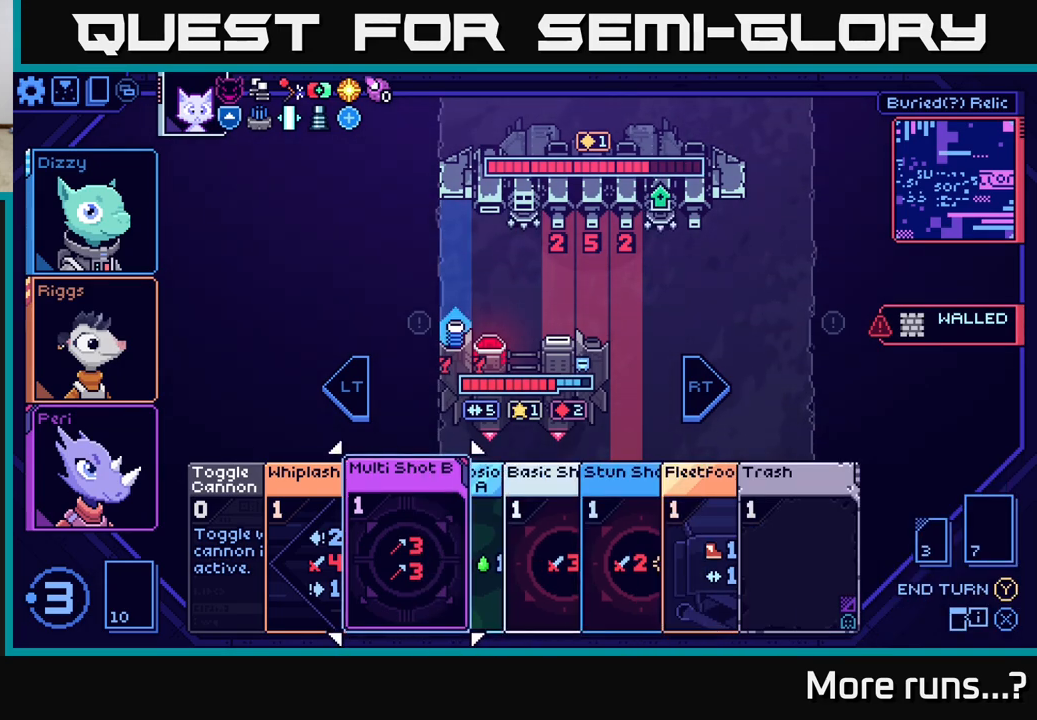
{"buttons": [], "left_stick": "center", "right_stick": "center", "events": [[50, "left_stick", "left"], [200, "left_stick", "center"]]}
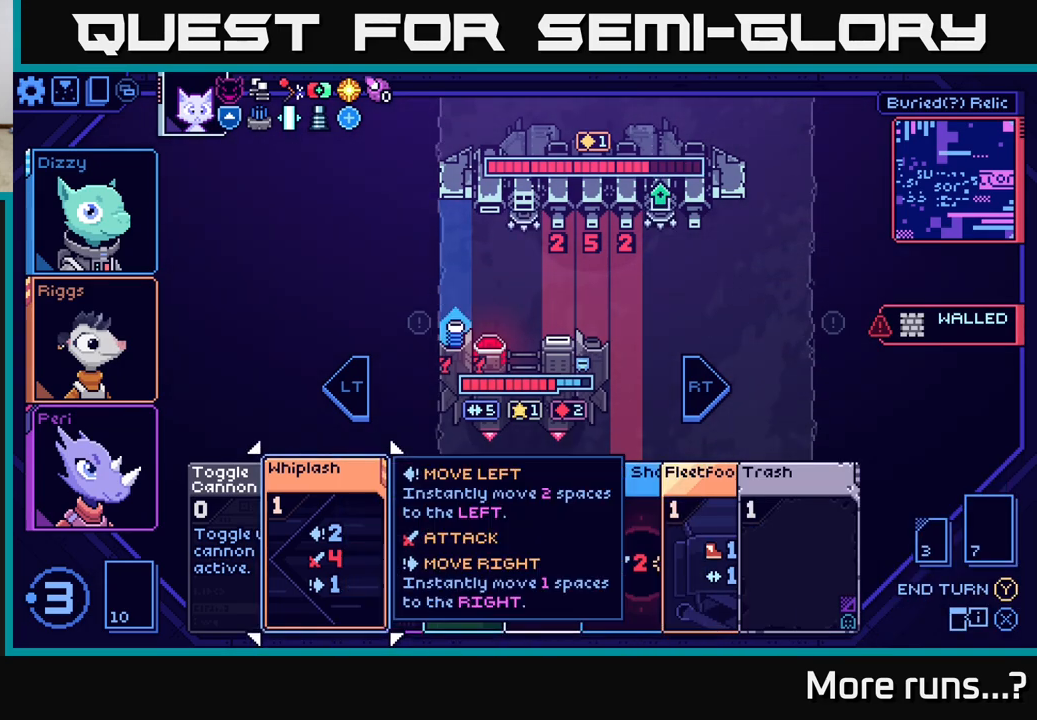
{"buttons": [], "left_stick": "left", "right_stick": "center", "events": [[167, "left_stick", "right"], [367, "left_stick", "left"]]}
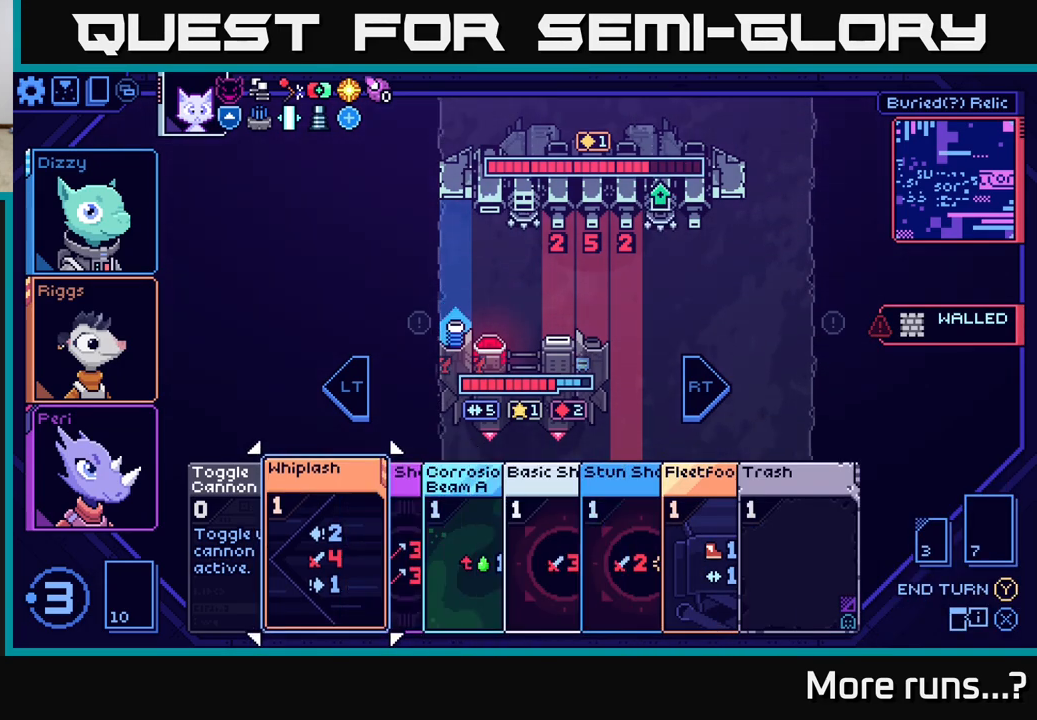
{"buttons": [], "left_stick": "right", "right_stick": "center", "events": [[17, "left_stick", "center"], [133, "left_stick", "left"], [300, "left_stick", "center"], [400, "left_stick", "right"]]}
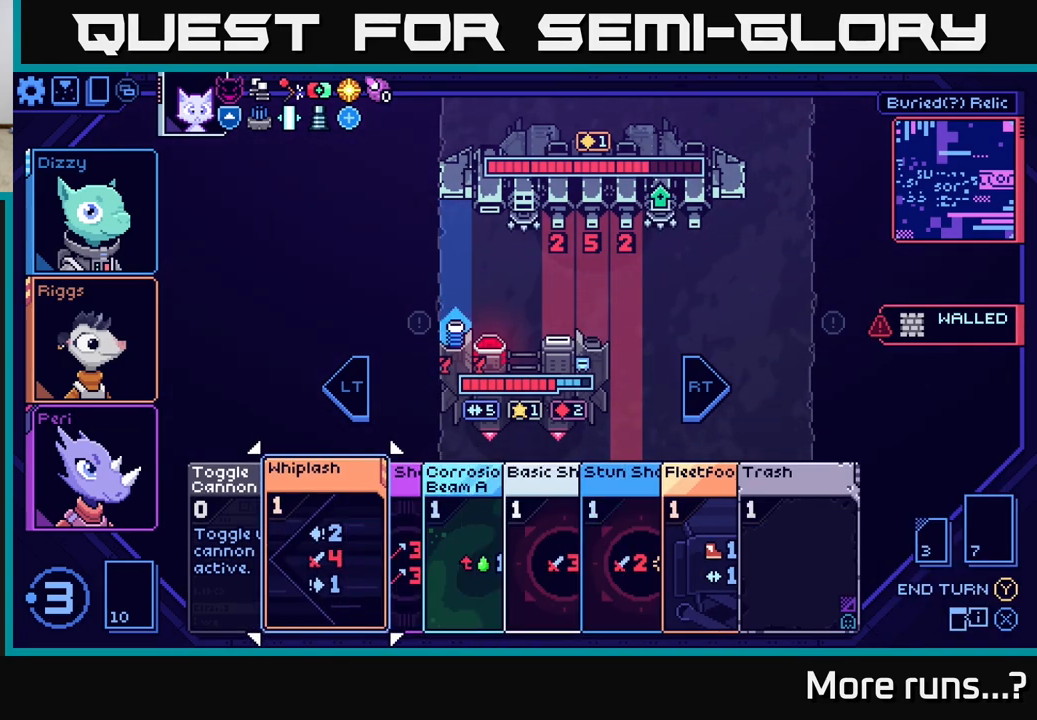
{"buttons": [], "left_stick": "center", "right_stick": "center", "events": [[117, "left_stick", "center"], [167, "left_stick", "left"], [350, "left_stick", "center"]]}